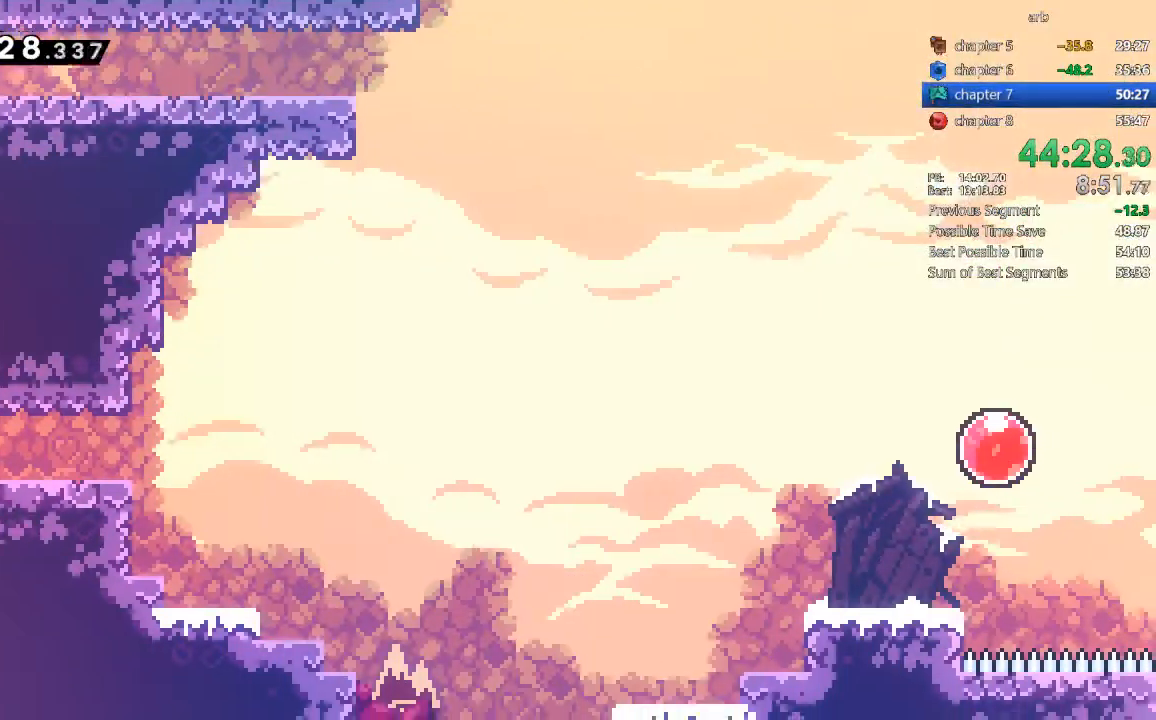
Gameplay with a controller (PlayStation layout); each line is a JSON object with the inputs held at the frame after it. "events" lists button and stick changes between this image and that frame as [ms after this image, input, new state], when the widget could be followed in between. Not read: DPAD_RIGHT L3 R3.
{"buttons": [], "events": []}
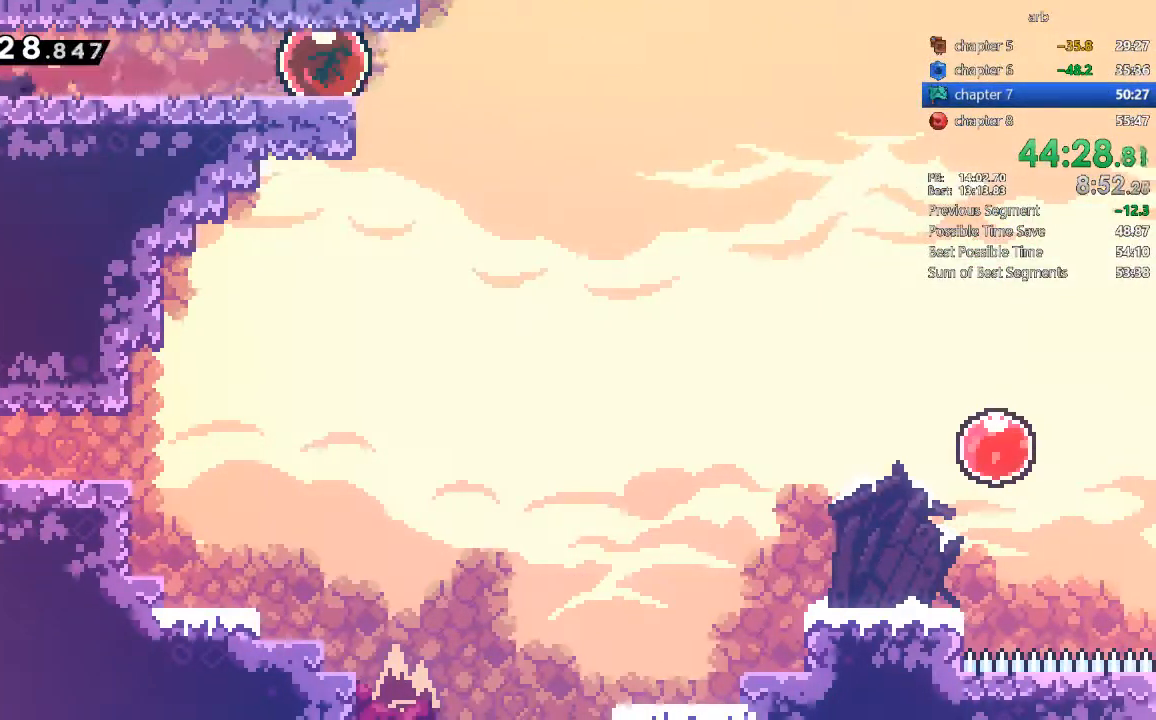
{"buttons": ["DPAD_DOWN"], "events": [[17, "DPAD_DOWN", "down"]]}
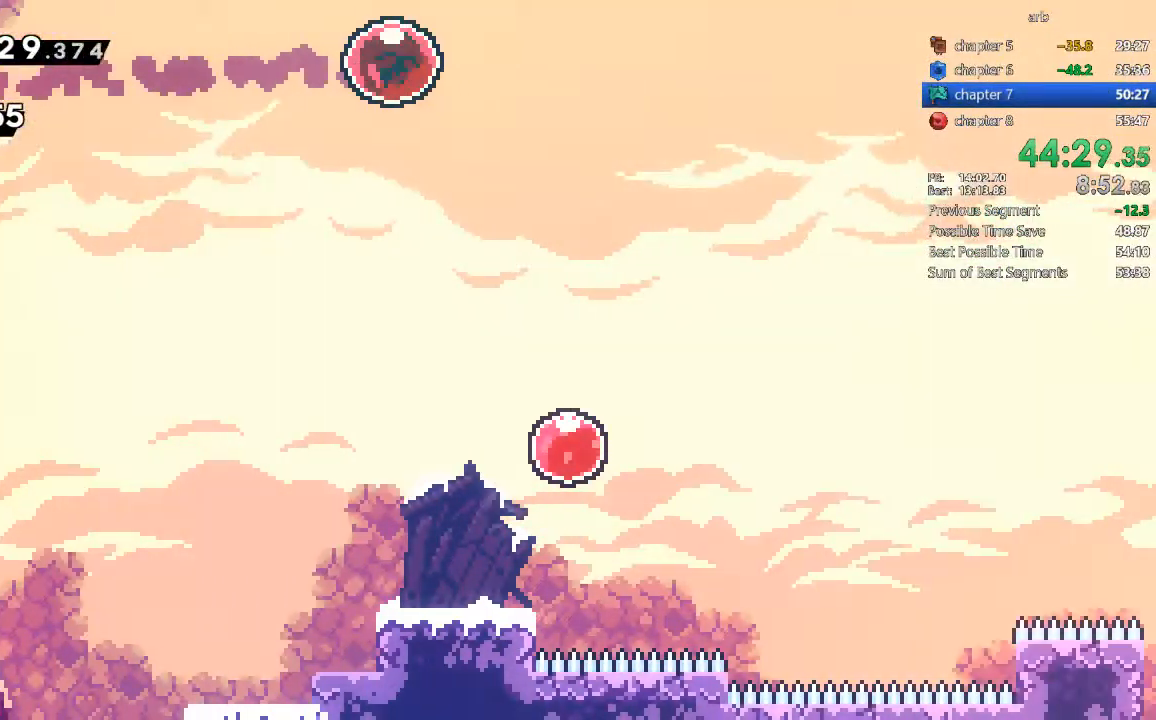
{"buttons": ["DPAD_DOWN"], "events": []}
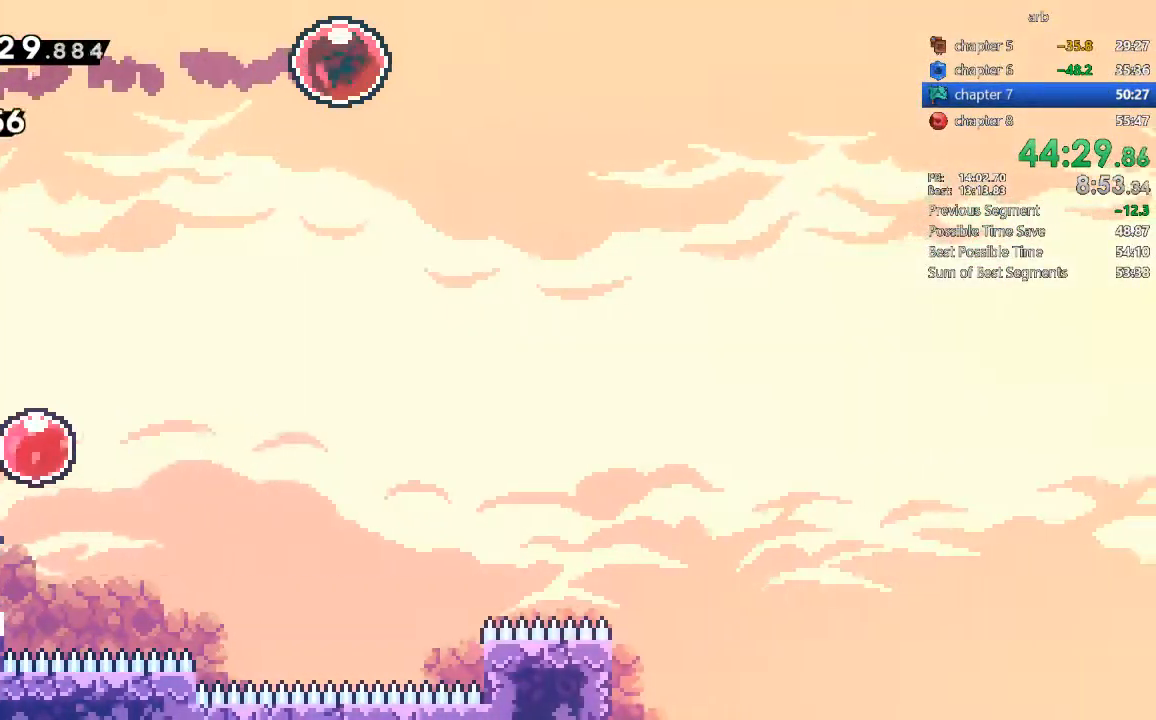
{"buttons": ["DPAD_DOWN"], "events": []}
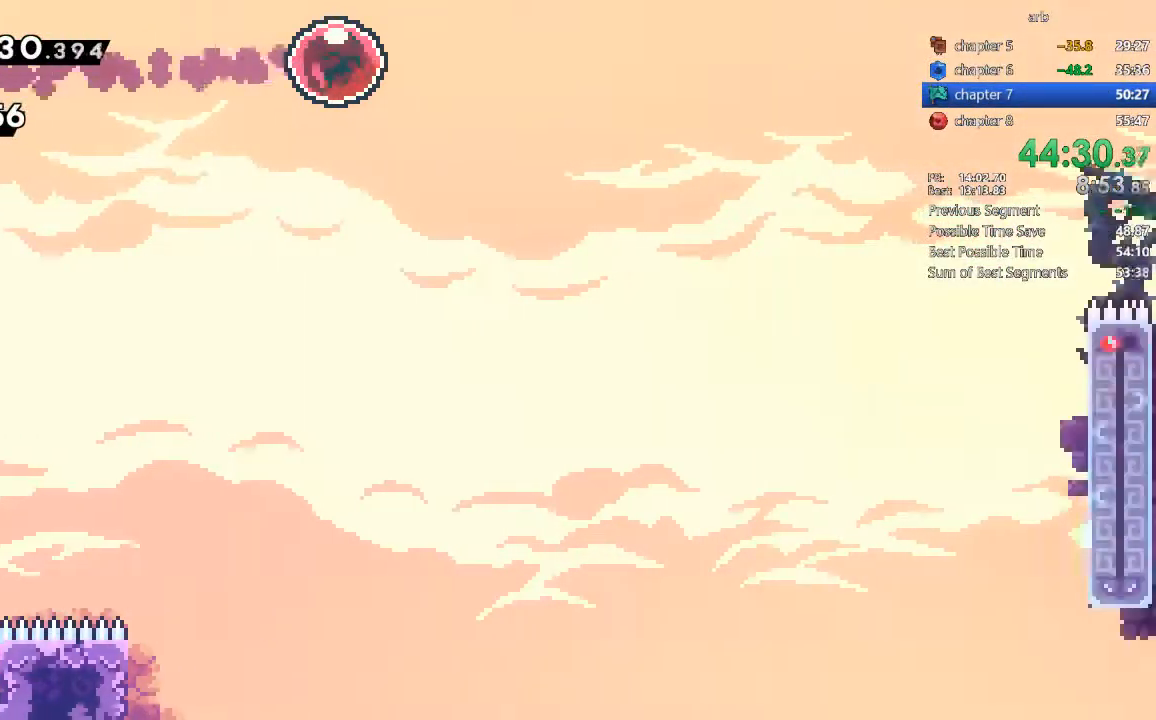
{"buttons": ["DPAD_DOWN"], "events": []}
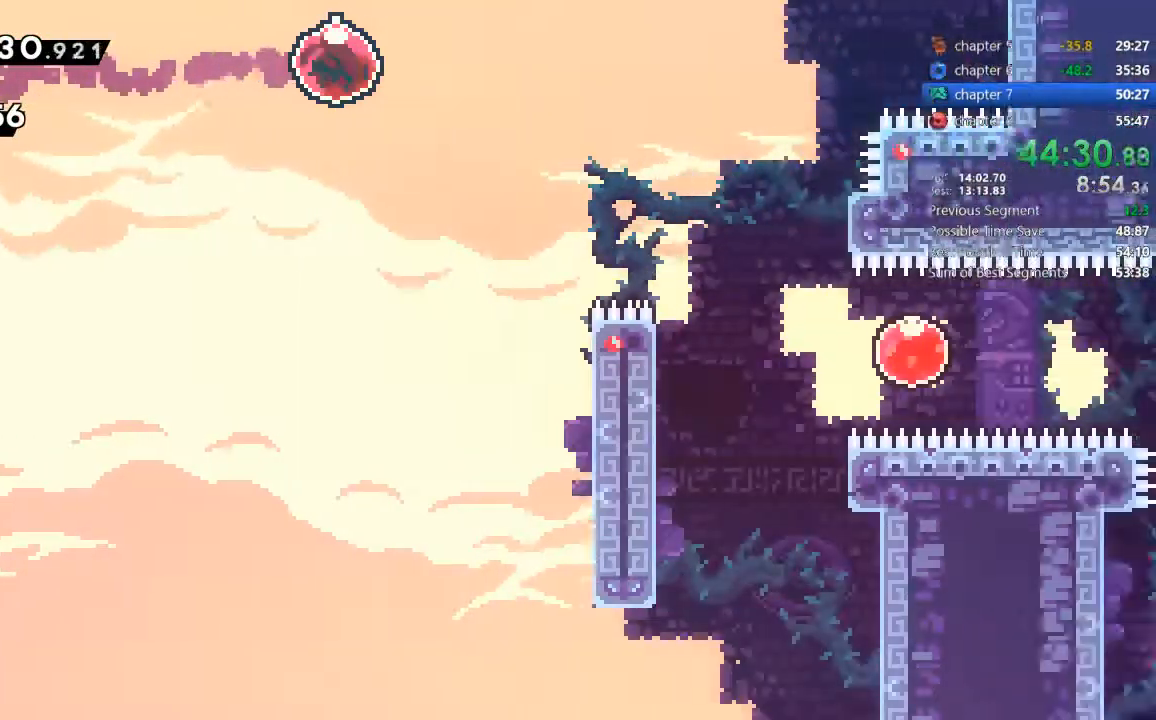
{"buttons": ["DPAD_DOWN"], "events": [[250, "SQUARE", "down"], [417, "SQUARE", "up"]]}
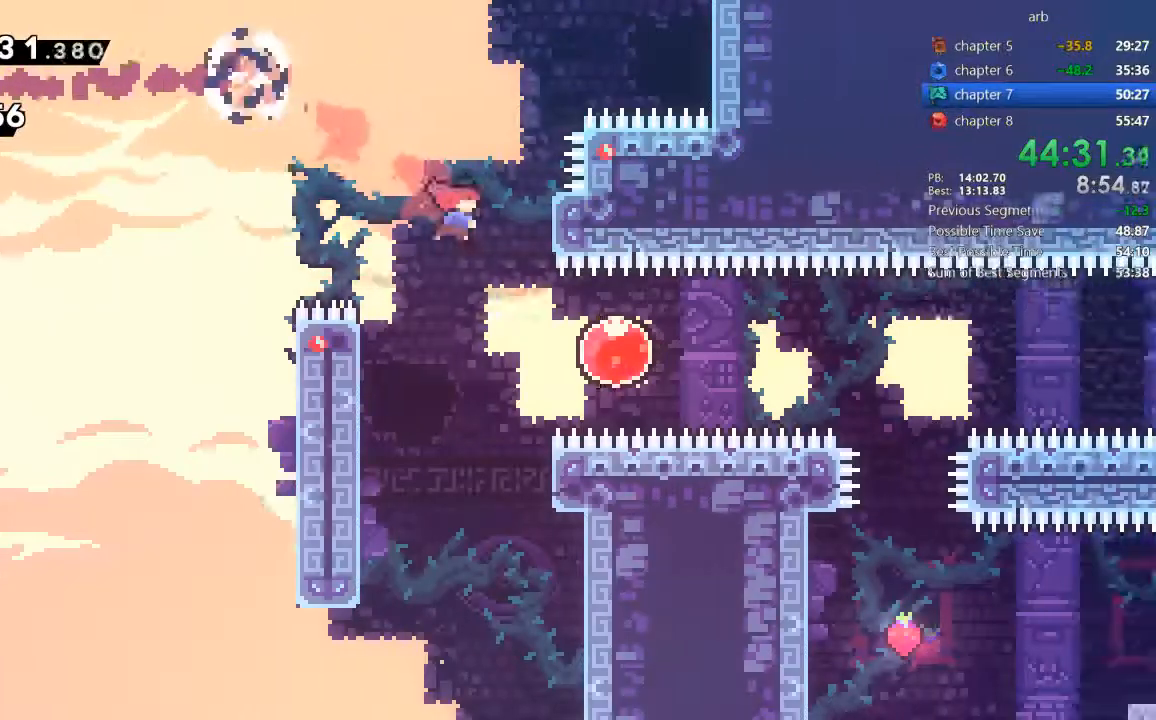
{"buttons": [], "events": [[83, "DPAD_DOWN", "up"], [217, "SQUARE", "down"], [383, "SQUARE", "up"]]}
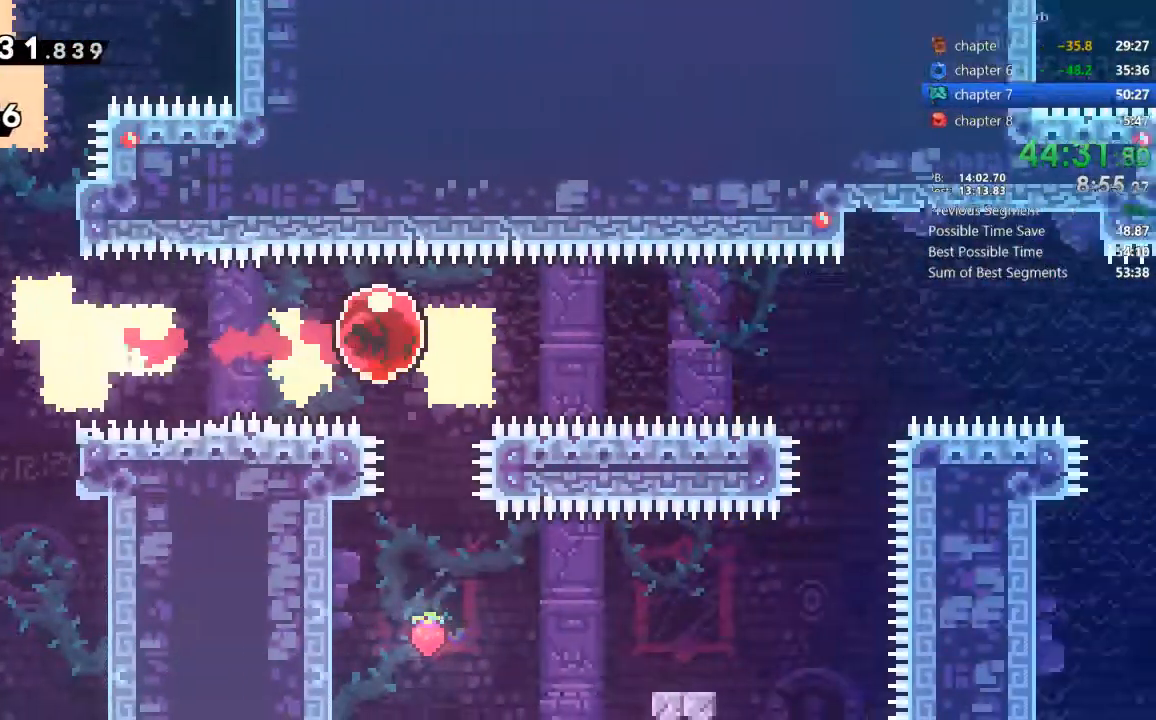
{"buttons": ["SQUARE"]}
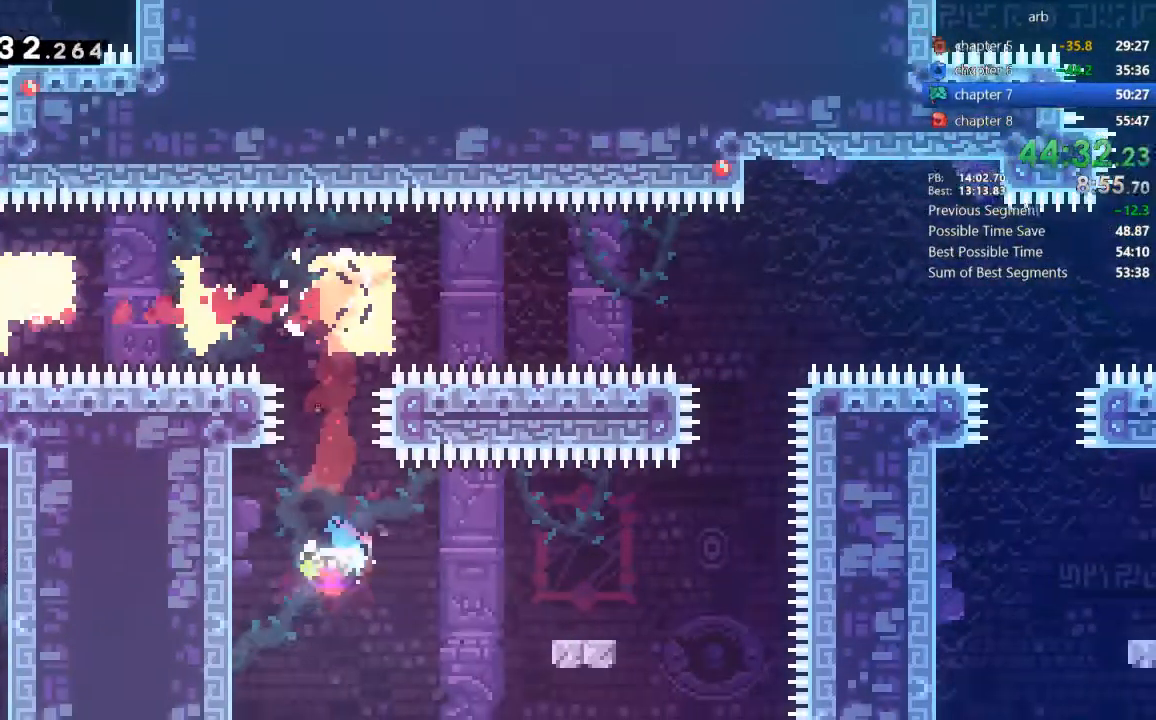
{"buttons": ["CROSS"]}